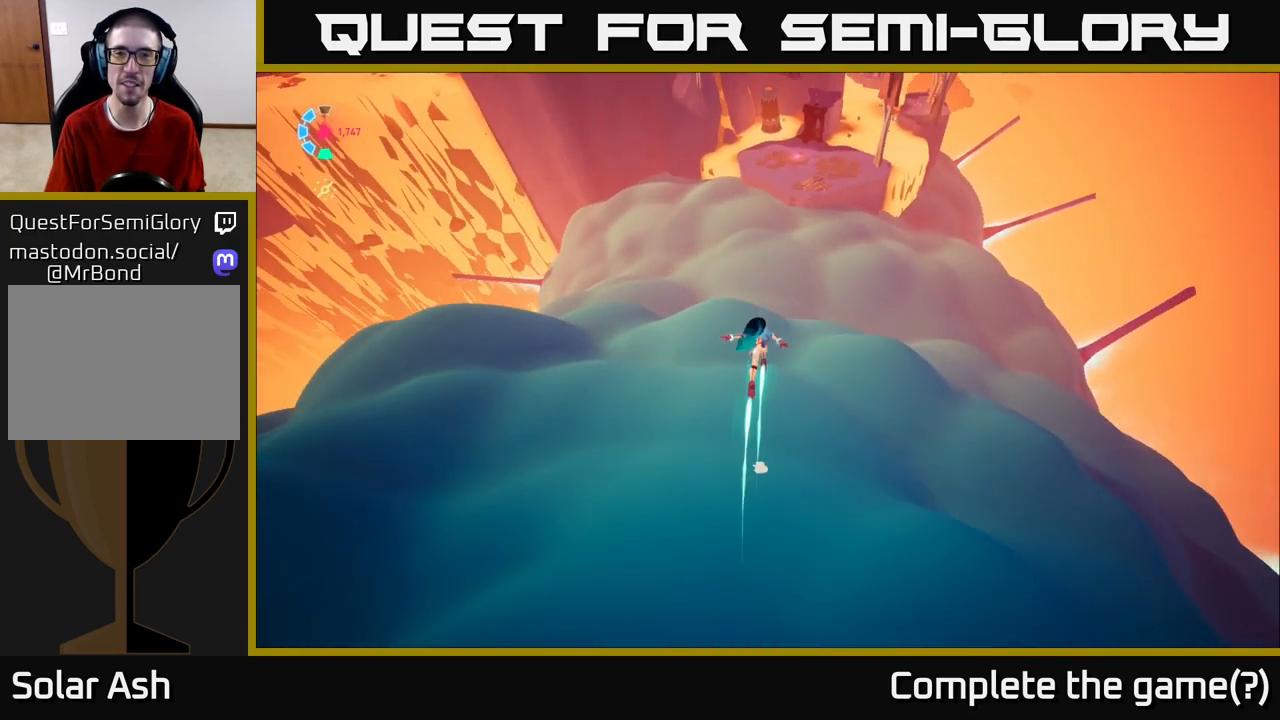
Gameplay with a controller (Xbox layout); each line is a JSON object with the inputs held at the frame after it. "events" lists button and stick changes between this image and that frame as [ms after this image, input, new state], when the widget could be followed in between.
{"buttons": ["L2", "R2"], "left_stick": "up-right", "right_stick": "center", "events": []}
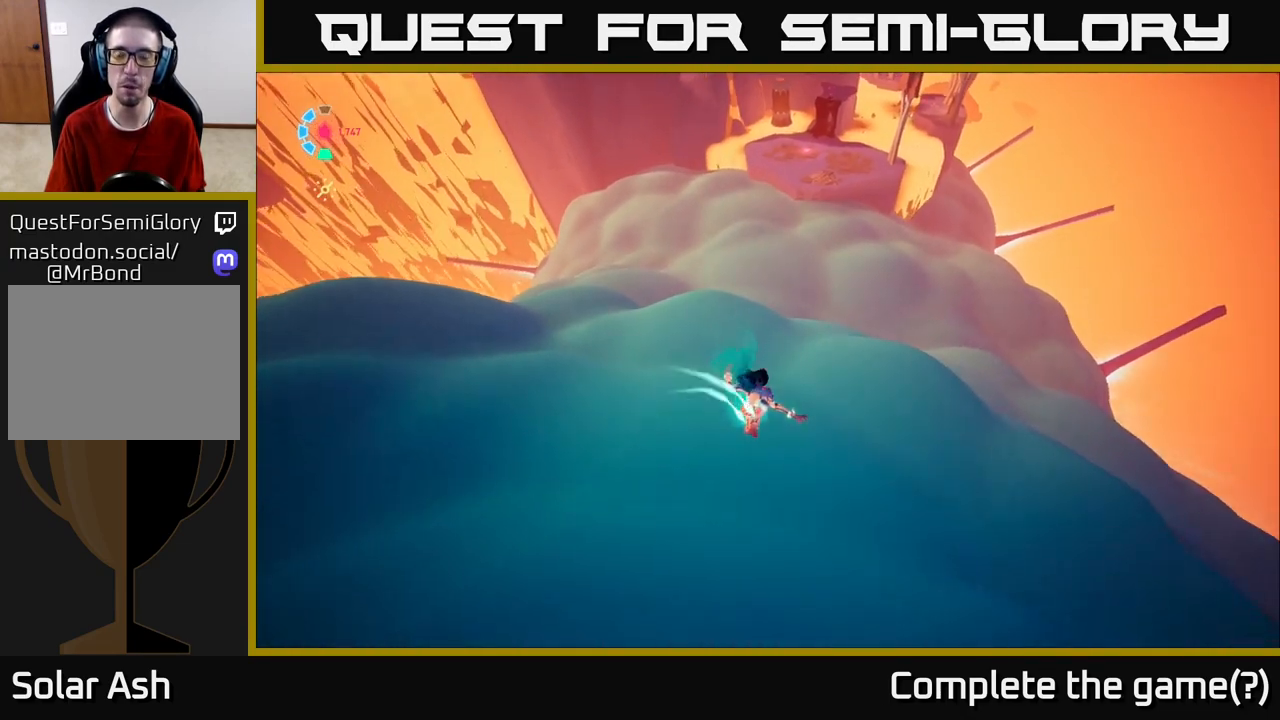
{"buttons": [], "left_stick": "up", "right_stick": "up-left", "events": [[50, "right_stick", "right"], [200, "left_stick", "up"], [300, "L2", "up"], [317, "R2", "up"], [317, "right_stick", "center"], [383, "right_stick", "up-left"]]}
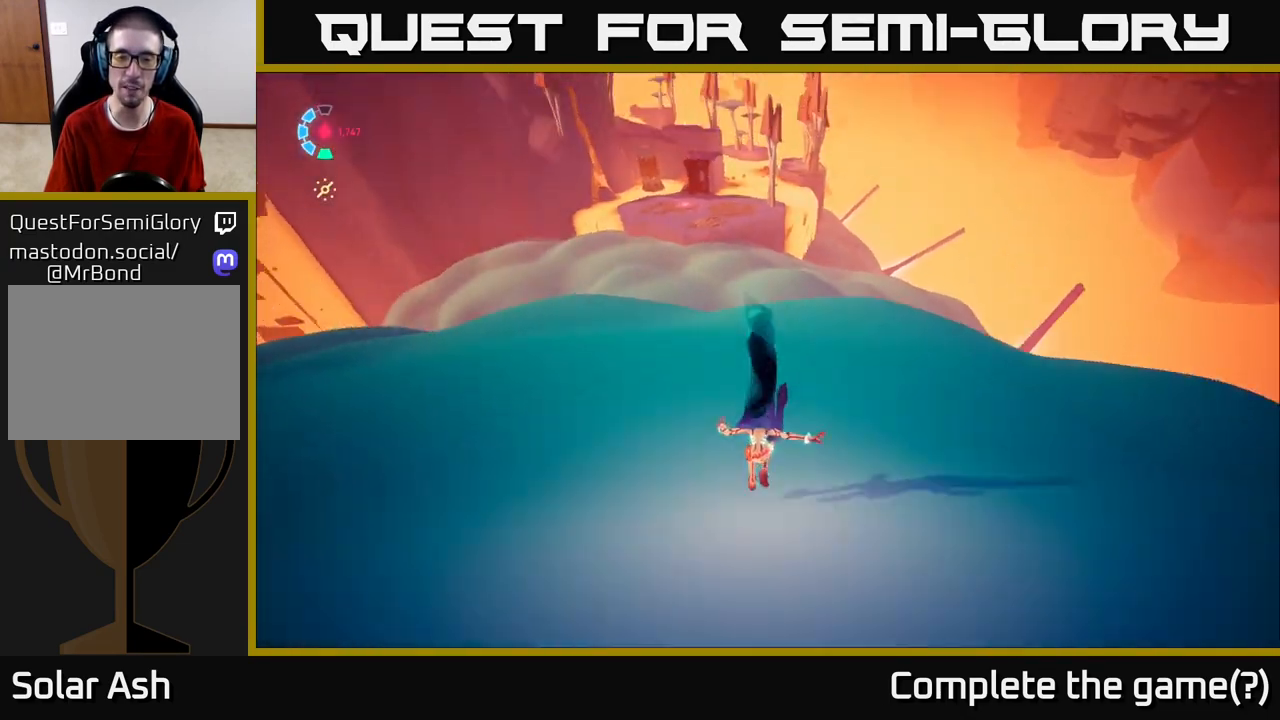
{"buttons": ["L2", "R2"], "left_stick": "up", "right_stick": "center", "events": [[83, "right_stick", "center"], [183, "L2", "down"], [183, "R2", "down"]]}
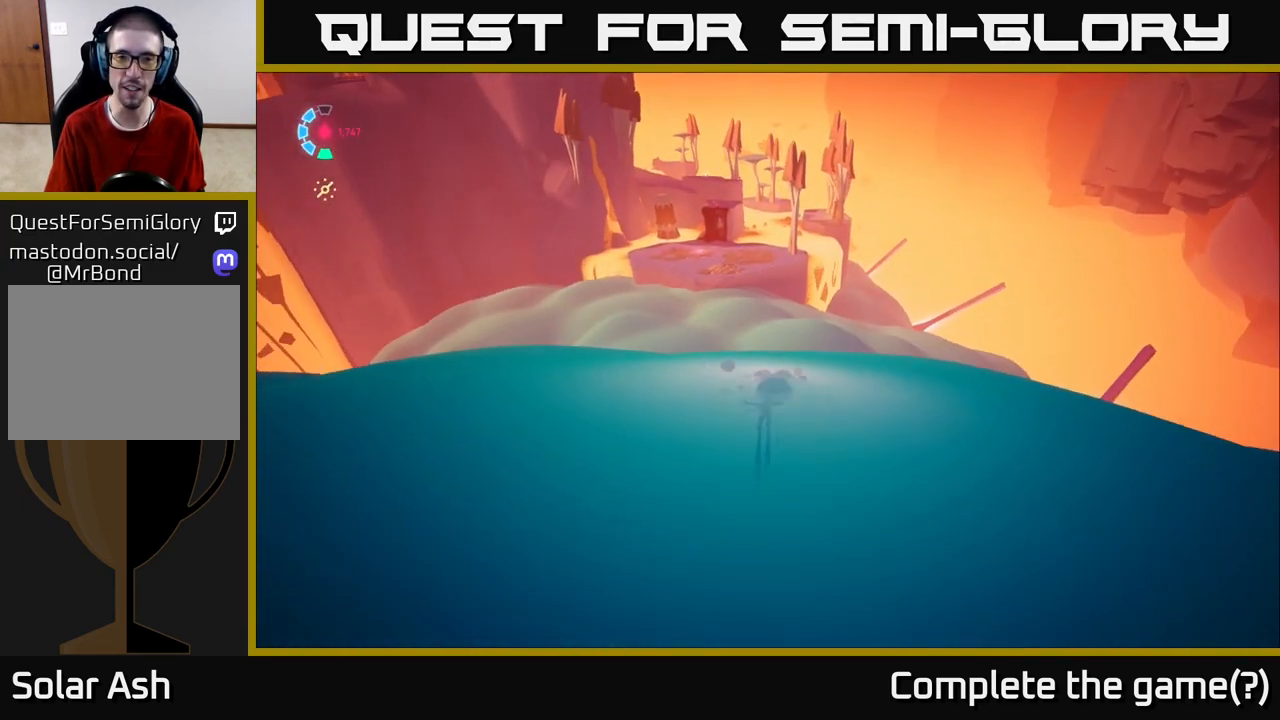
{"buttons": ["L2", "R2"], "left_stick": "up-left", "right_stick": "center", "events": [[300, "left_stick", "up-left"]]}
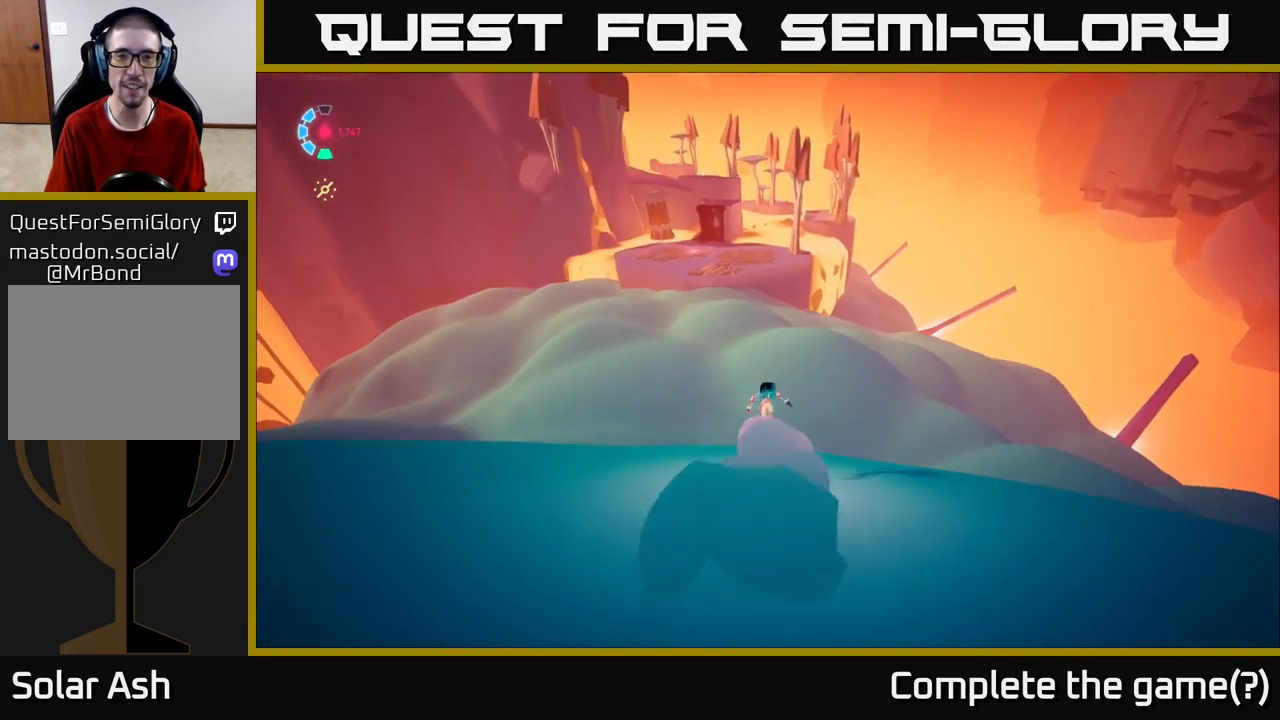
{"buttons": ["L2", "R2"], "left_stick": "up-left", "right_stick": "up-left", "events": [[450, "right_stick", "up-left"]]}
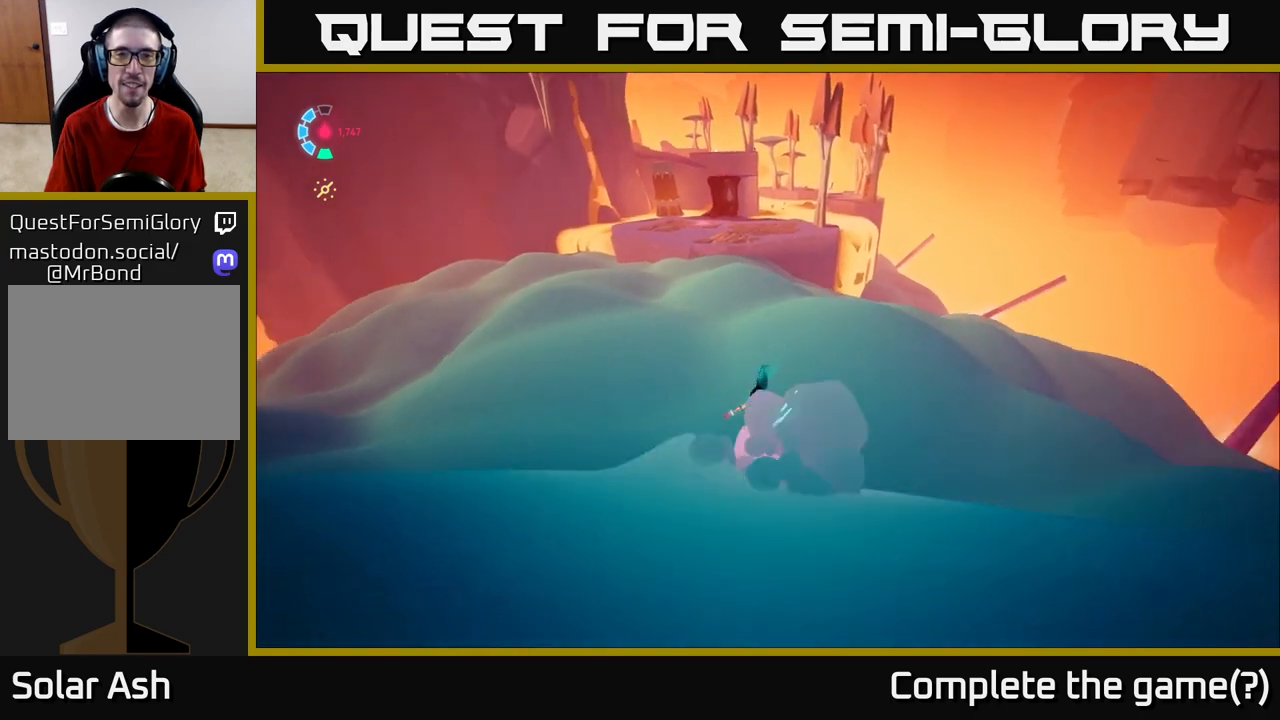
{"buttons": ["R2"], "left_stick": "up", "right_stick": "center", "events": [[100, "right_stick", "up"], [217, "right_stick", "center"], [250, "left_stick", "up"], [500, "L2", "up"]]}
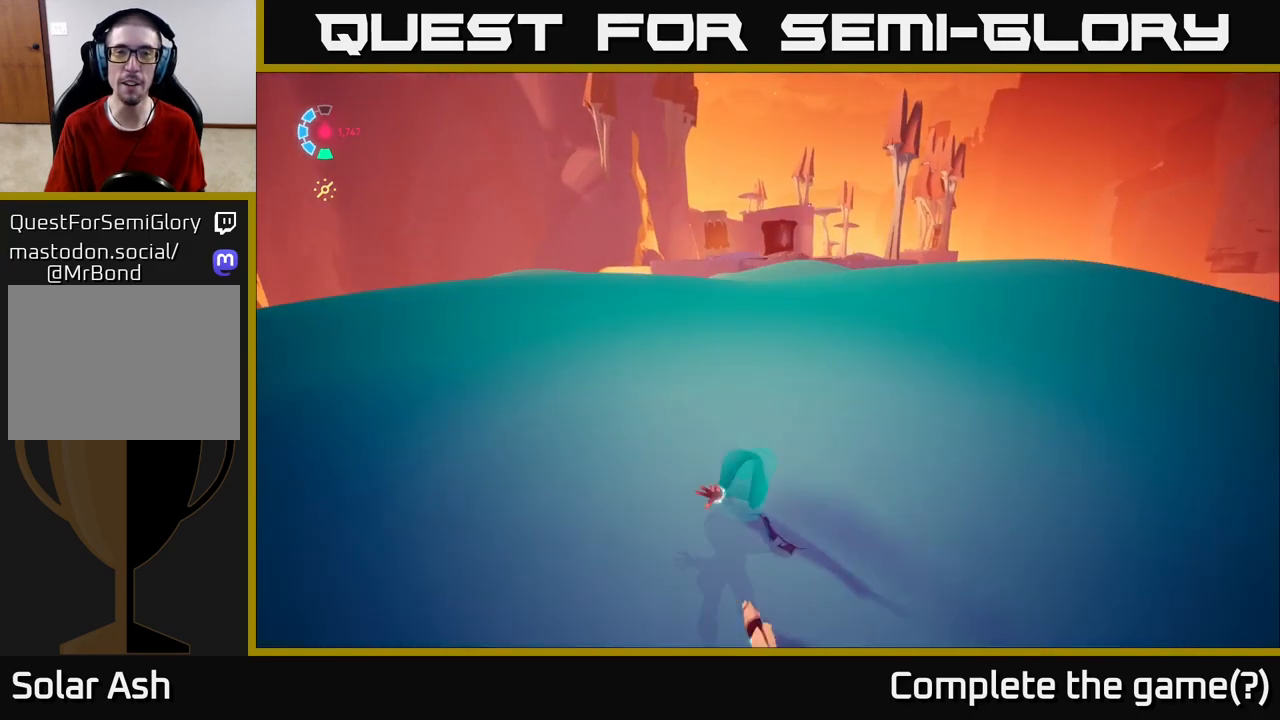
{"buttons": ["L2", "R2"], "left_stick": "up", "right_stick": "center", "events": [[67, "R2", "up"], [117, "right_stick", "up"], [183, "L2", "down"], [233, "R2", "down"], [233, "right_stick", "center"]]}
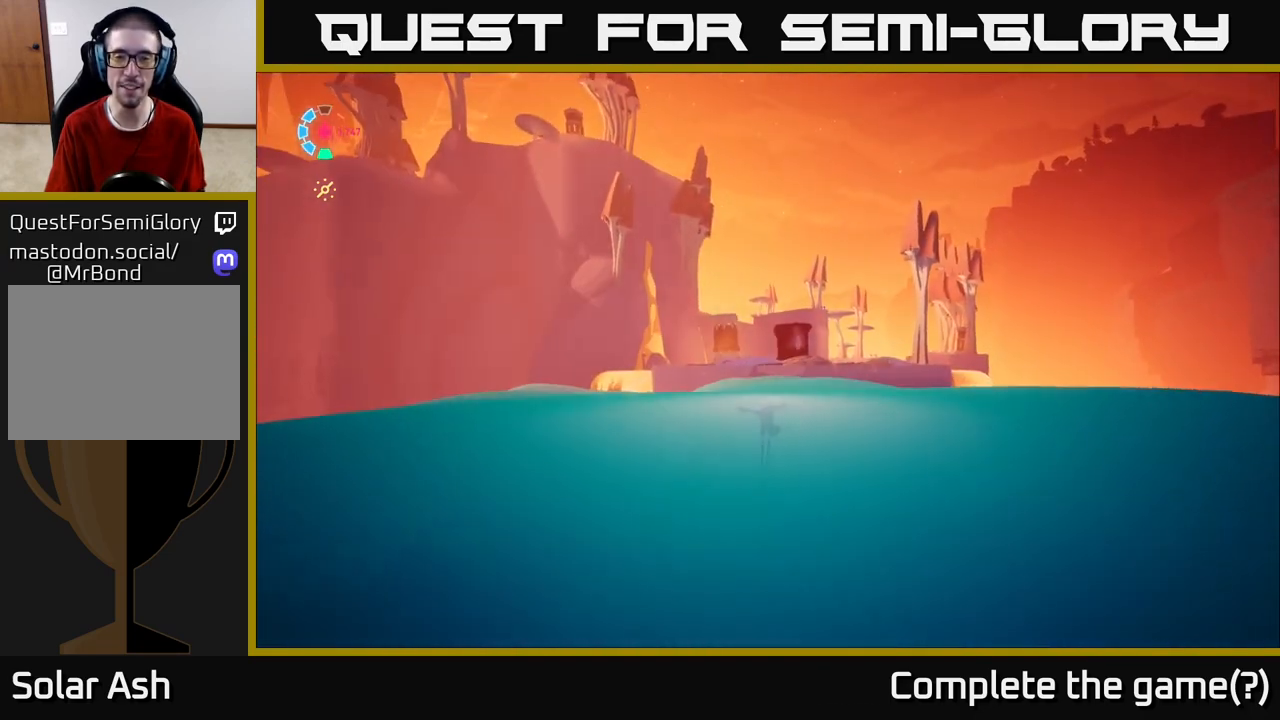
{"buttons": ["L2", "R2"], "left_stick": "up", "right_stick": "center", "events": [[217, "right_stick", "down"], [417, "right_stick", "center"]]}
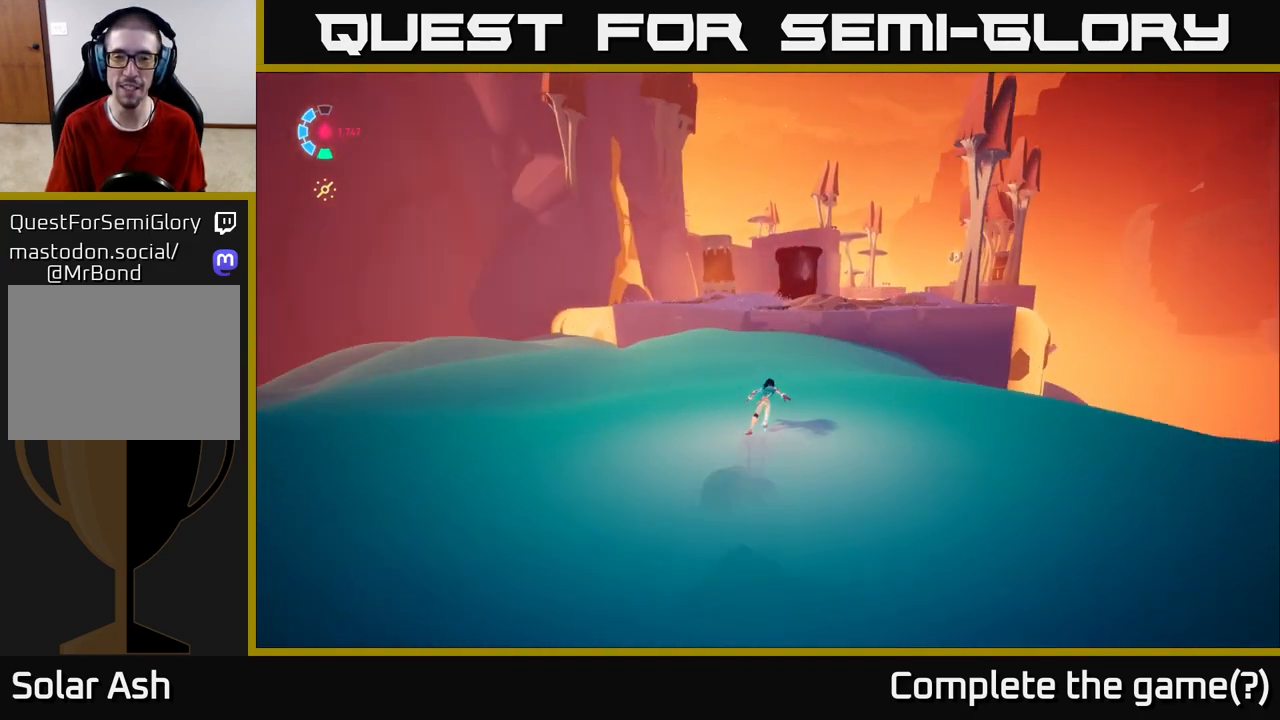
{"buttons": ["L2", "R2"], "left_stick": "up", "right_stick": "center", "events": [[167, "A", "down"], [333, "A", "up"], [417, "A", "down"], [500, "A", "up"]]}
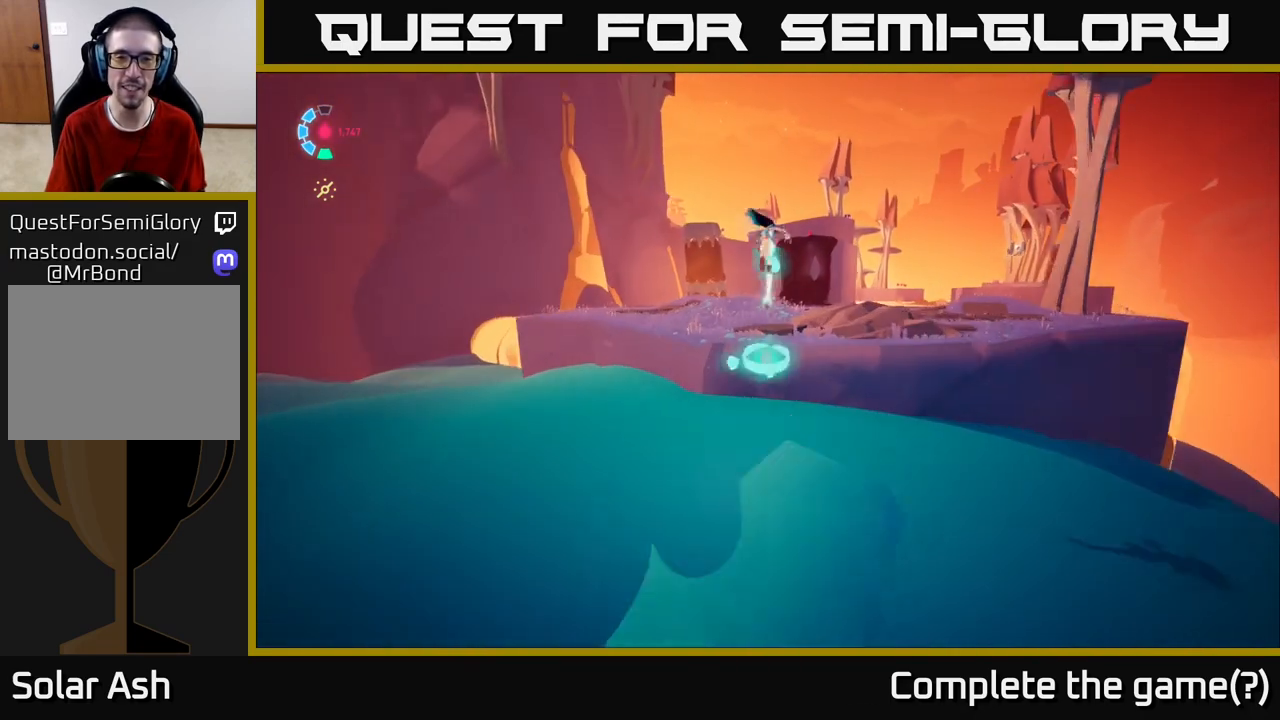
{"buttons": [], "left_stick": "up", "right_stick": "center", "events": [[50, "R2", "up"], [83, "L2", "up"], [200, "right_stick", "down"], [367, "right_stick", "center"]]}
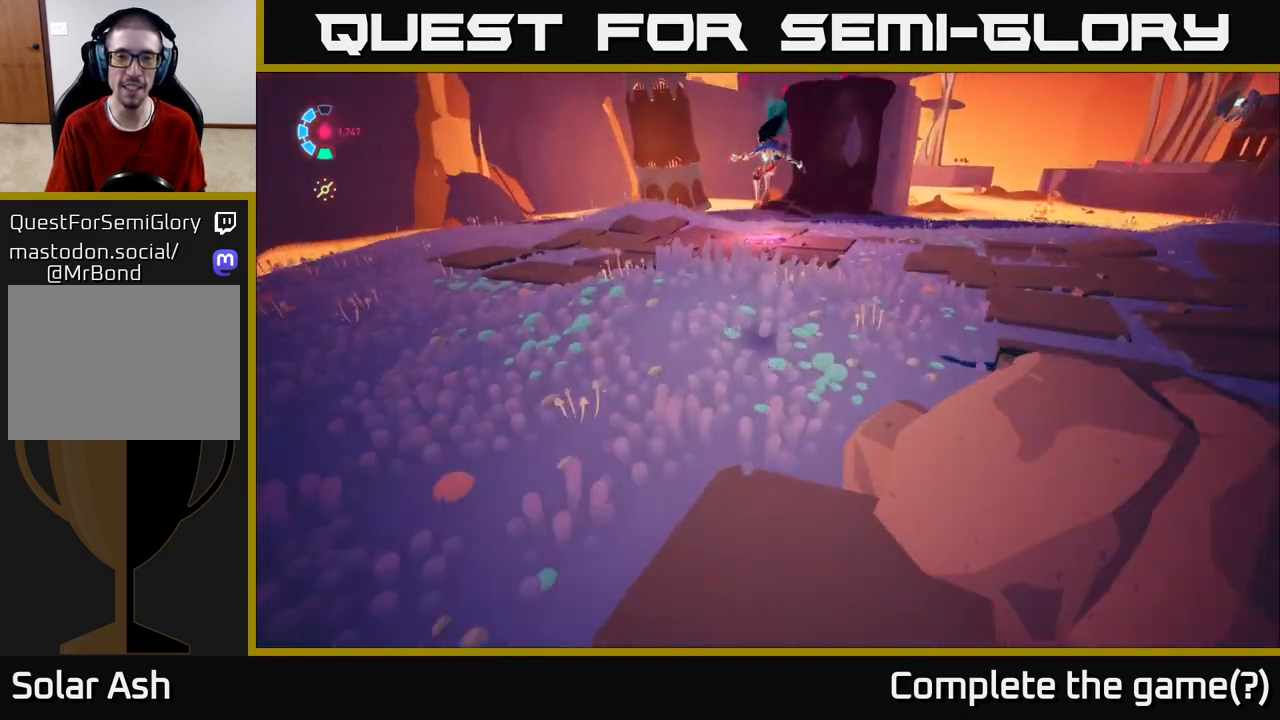
{"buttons": [], "left_stick": "down", "right_stick": "up-right", "events": [[283, "left_stick", "center"], [333, "left_stick", "down"], [333, "right_stick", "up-right"]]}
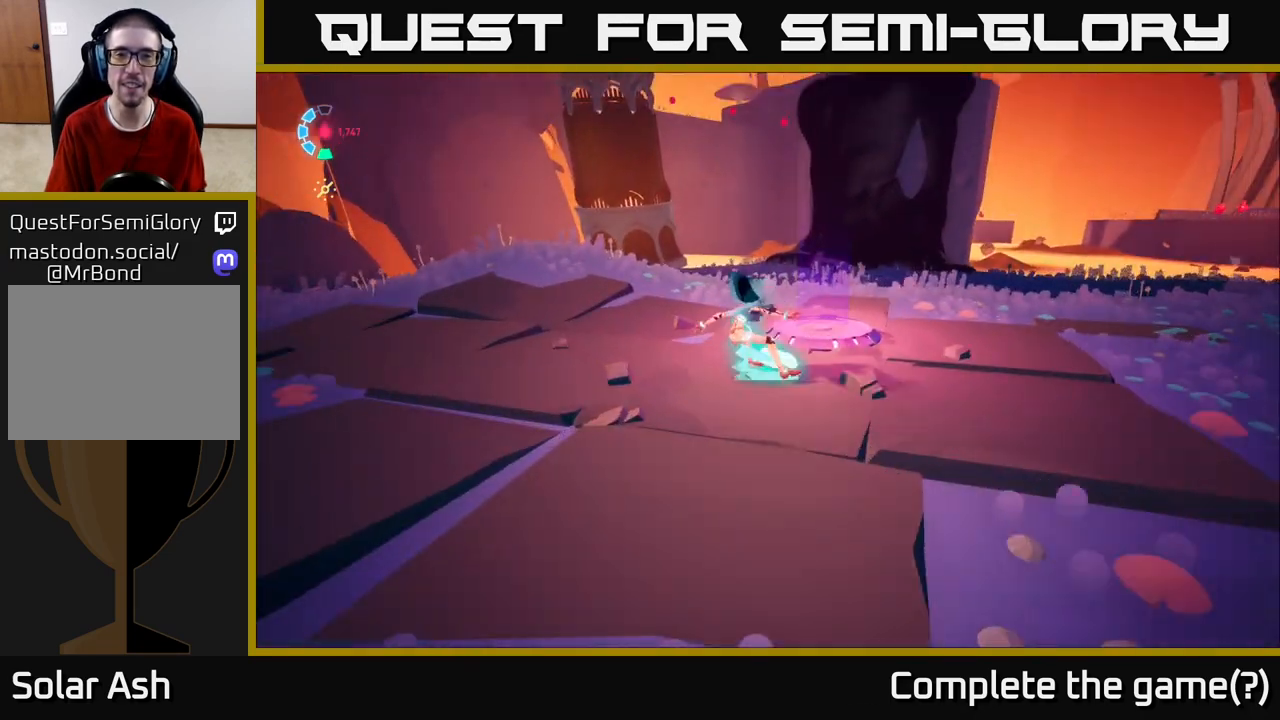
{"buttons": [], "left_stick": "center", "right_stick": "center", "events": [[133, "left_stick", "center"], [283, "right_stick", "right"], [417, "right_stick", "center"]]}
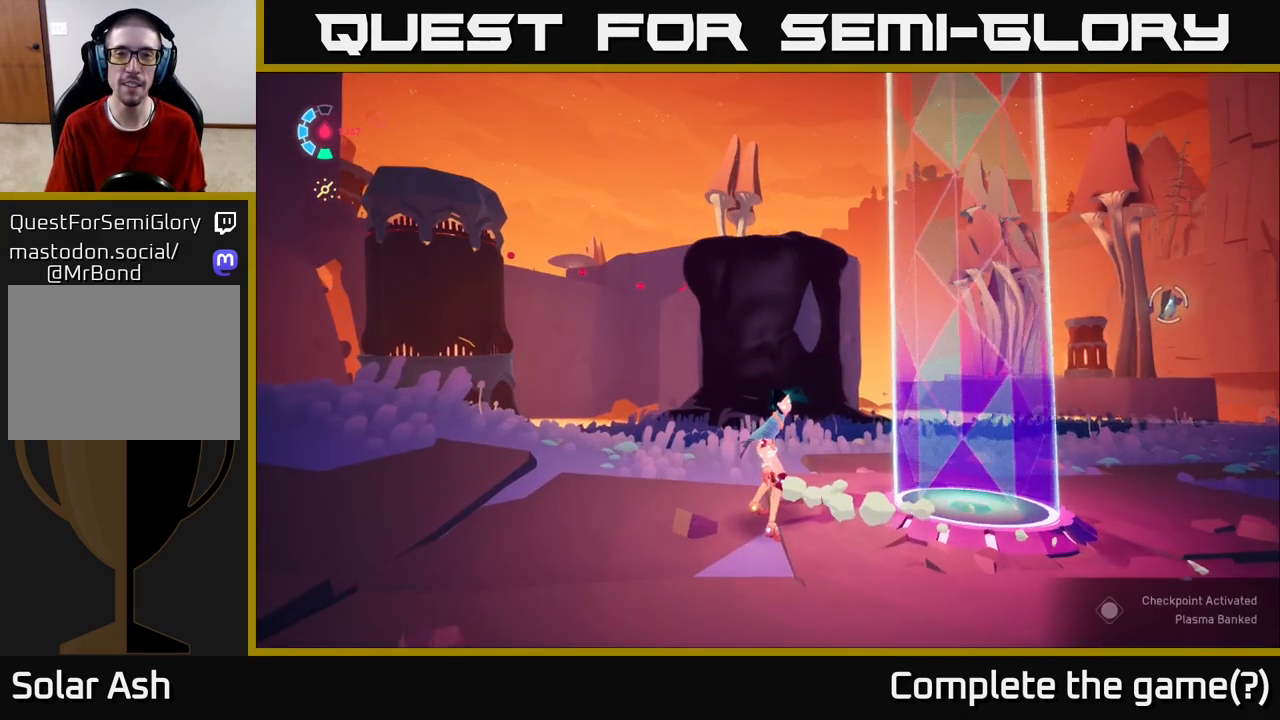
{"buttons": [], "left_stick": "center", "right_stick": "right", "events": [[167, "right_stick", "right"]]}
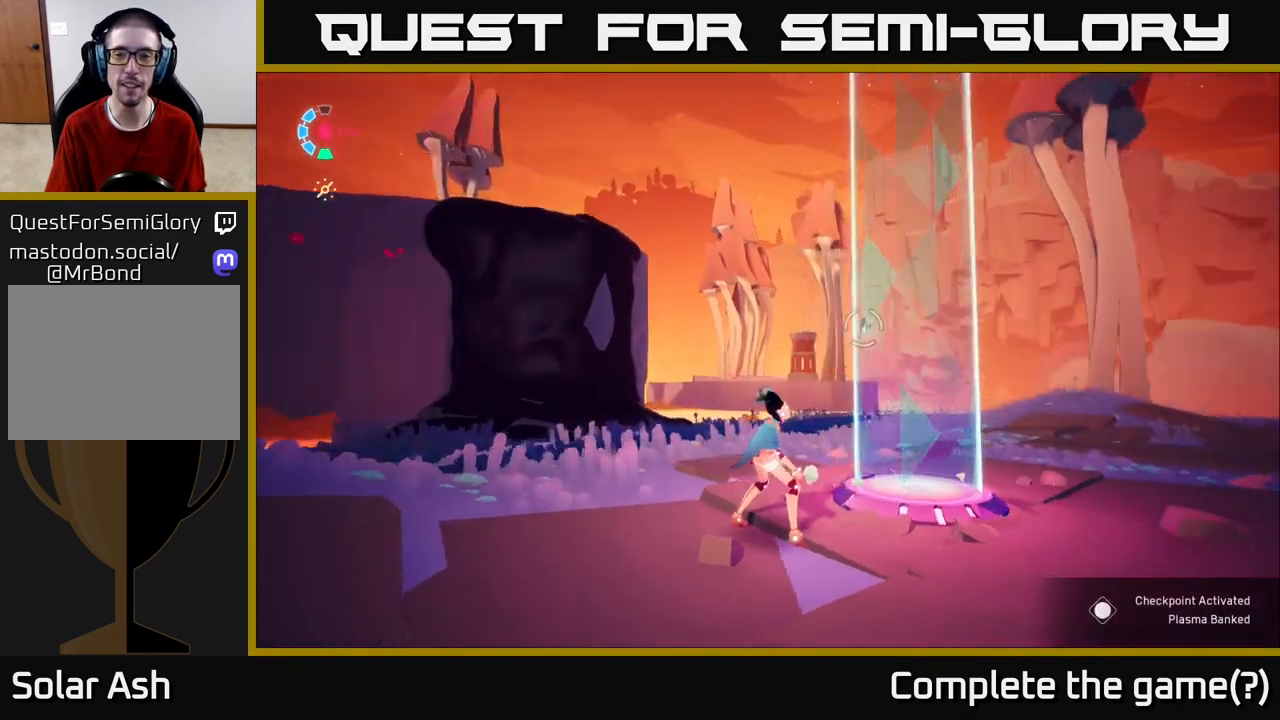
{"buttons": [], "left_stick": "center", "right_stick": "center", "events": [[233, "right_stick", "center"]]}
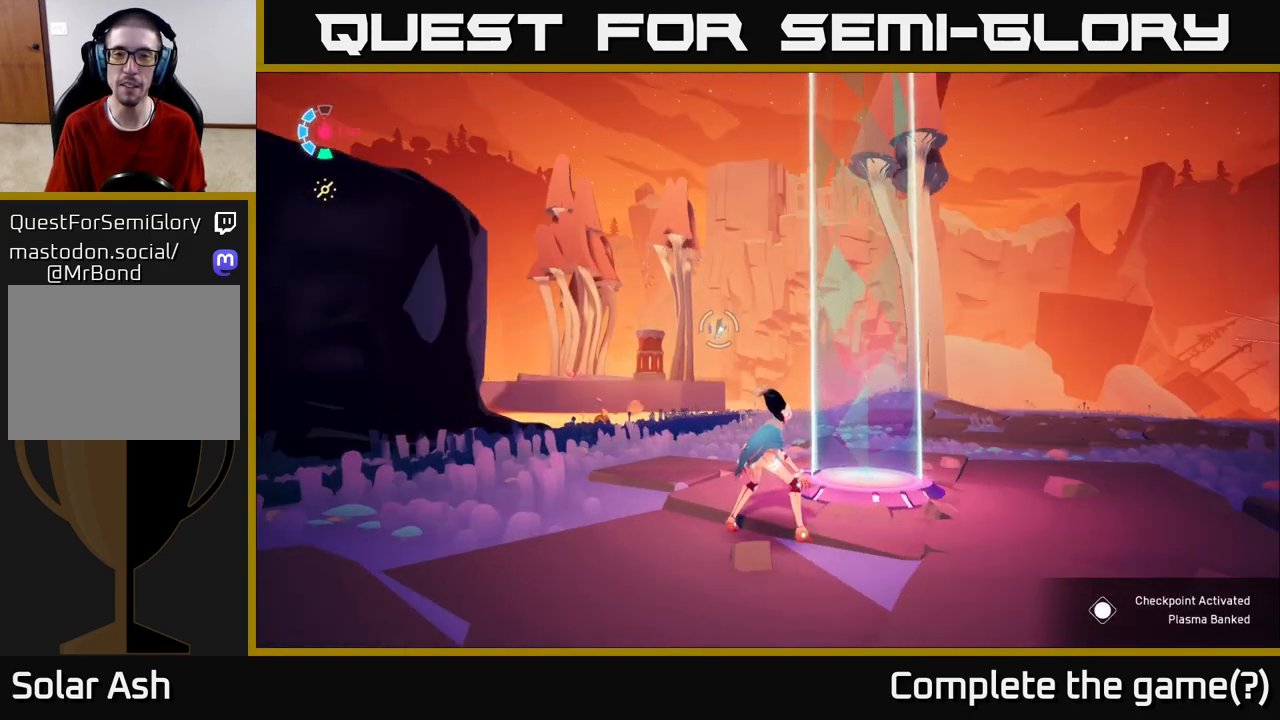
{"buttons": [], "left_stick": "up-right", "right_stick": "left", "events": [[217, "left_stick", "up-right"], [250, "right_stick", "left"]]}
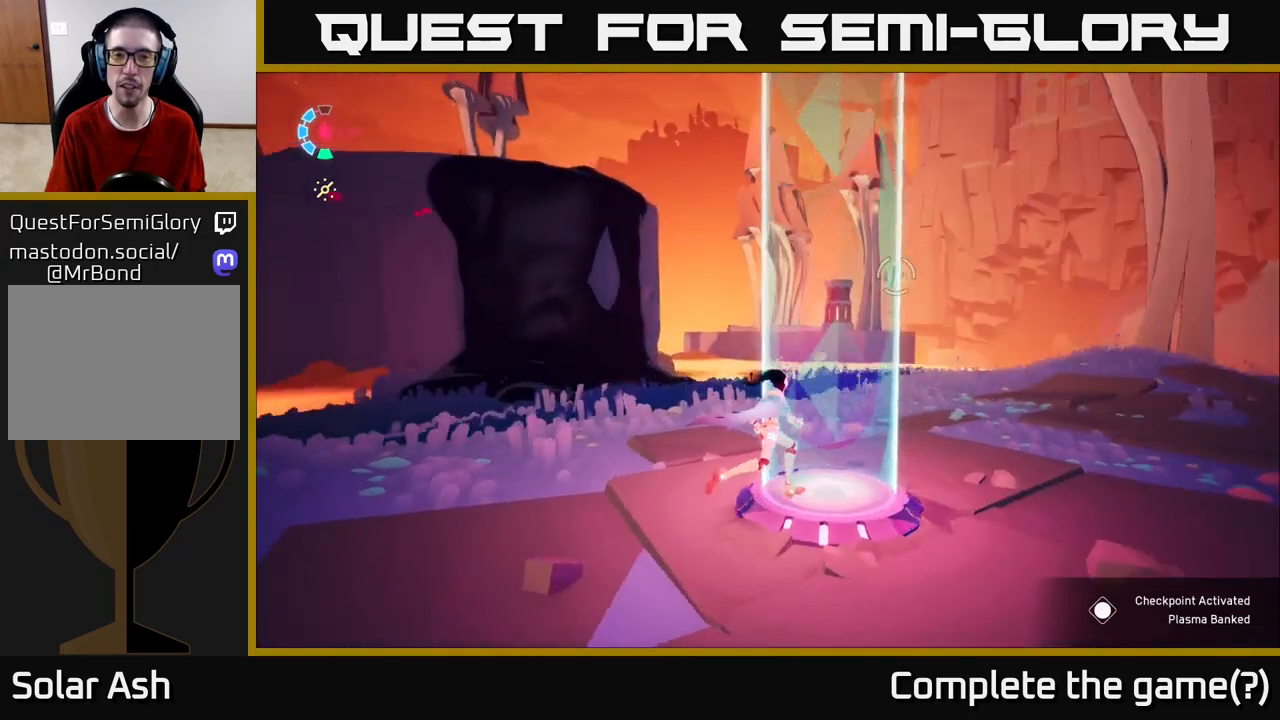
{"buttons": [], "left_stick": "right", "right_stick": "center", "events": [[283, "left_stick", "right"], [333, "right_stick", "up-left"], [483, "right_stick", "center"]]}
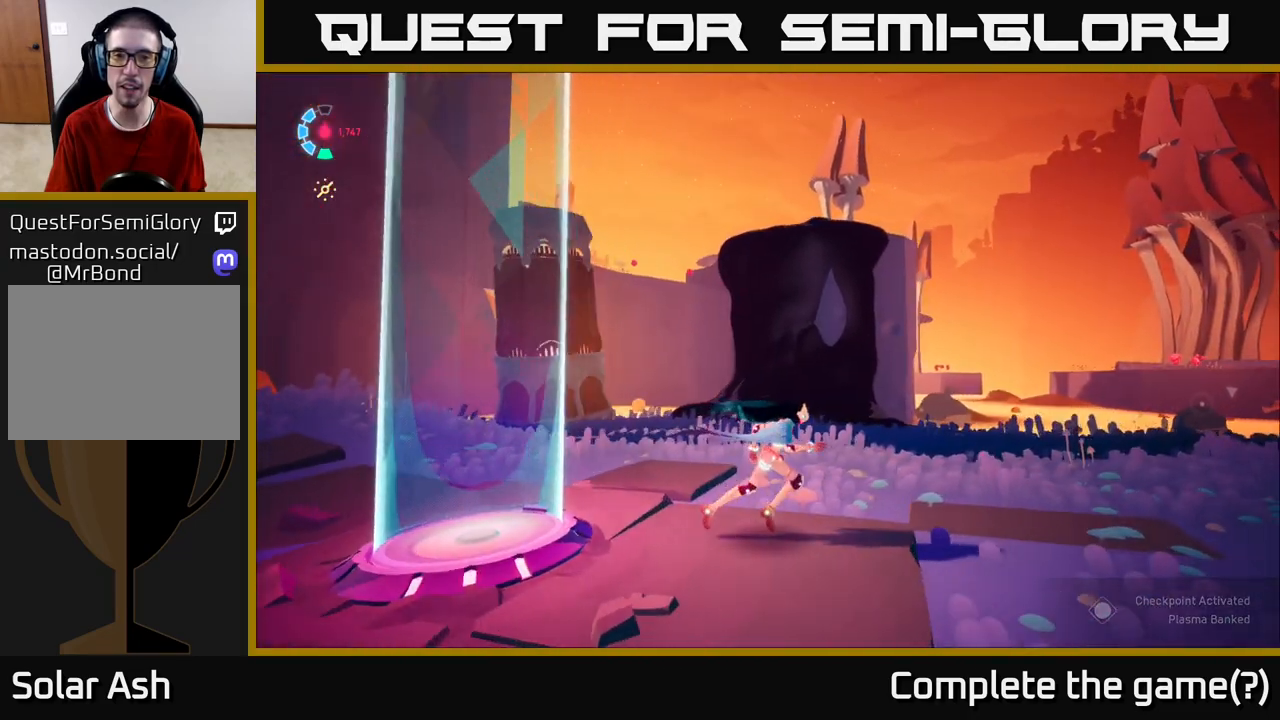
{"buttons": ["L2", "R2"], "left_stick": "up", "right_stick": "center", "events": [[167, "left_stick", "up-right"], [183, "L2", "down"], [267, "left_stick", "up"], [283, "R2", "down"]]}
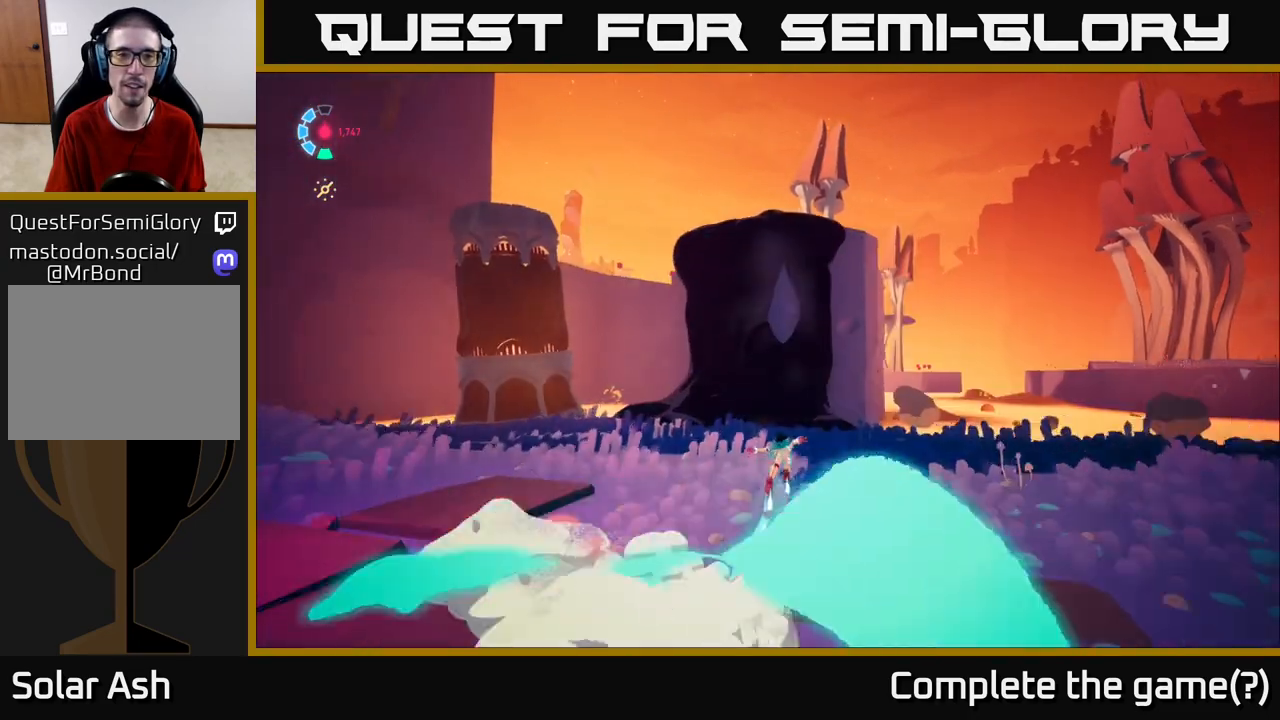
{"buttons": ["A"], "left_stick": "up", "right_stick": "center", "events": [[83, "A", "down"], [317, "A", "up"], [333, "R2", "up"], [383, "A", "down"], [500, "L2", "up"]]}
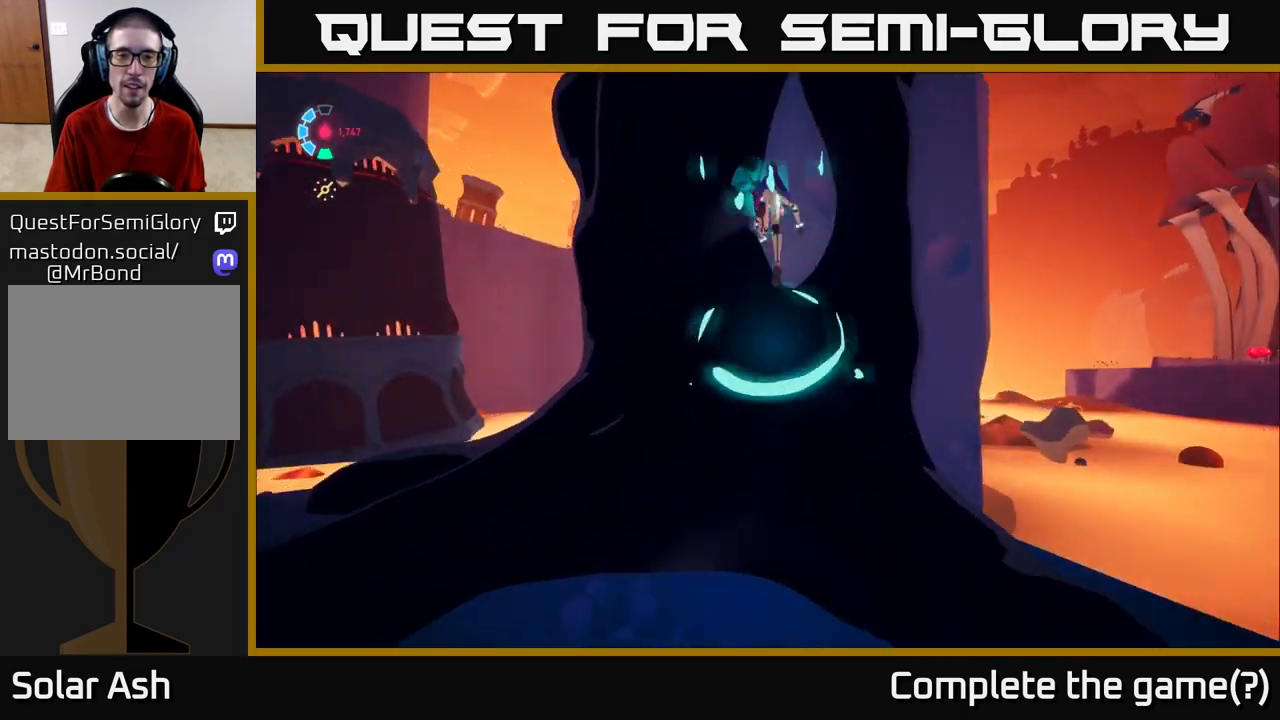
{"buttons": [], "left_stick": "up", "right_stick": "up-right", "events": [[100, "A", "up"], [450, "right_stick", "up"], [500, "right_stick", "up-right"]]}
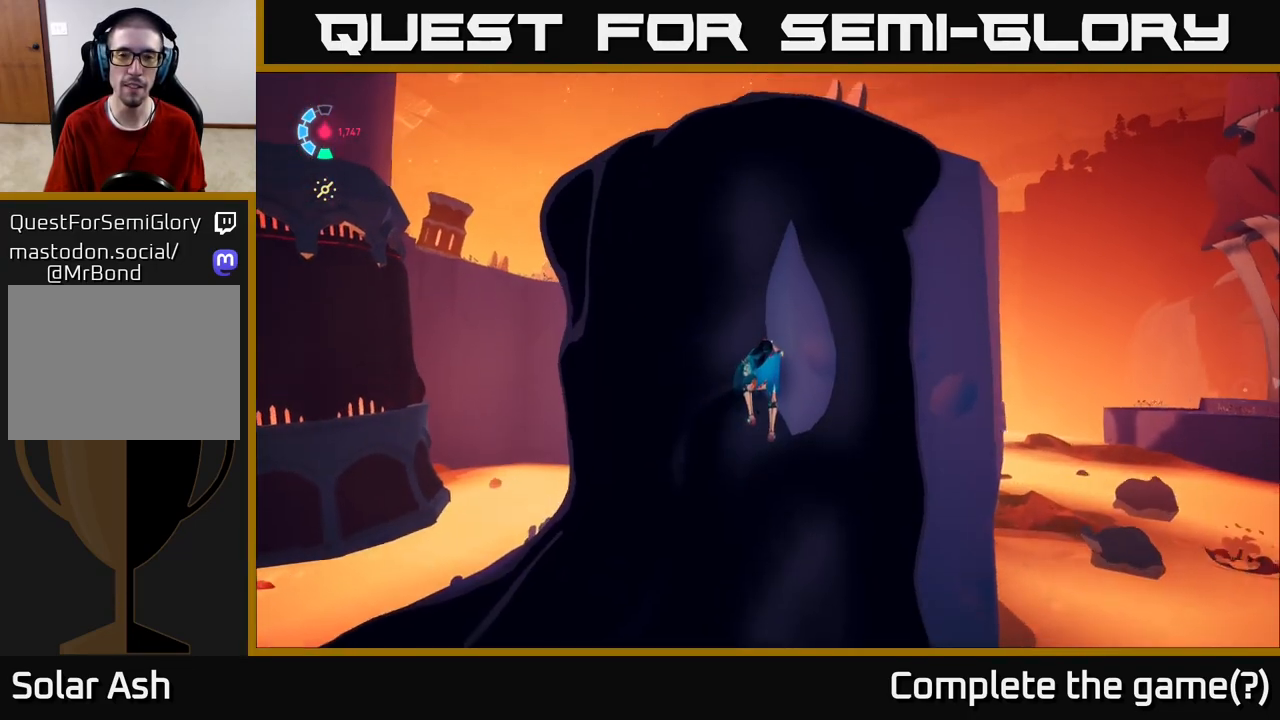
{"buttons": [], "left_stick": "up", "right_stick": "center", "events": [[217, "right_stick", "center"]]}
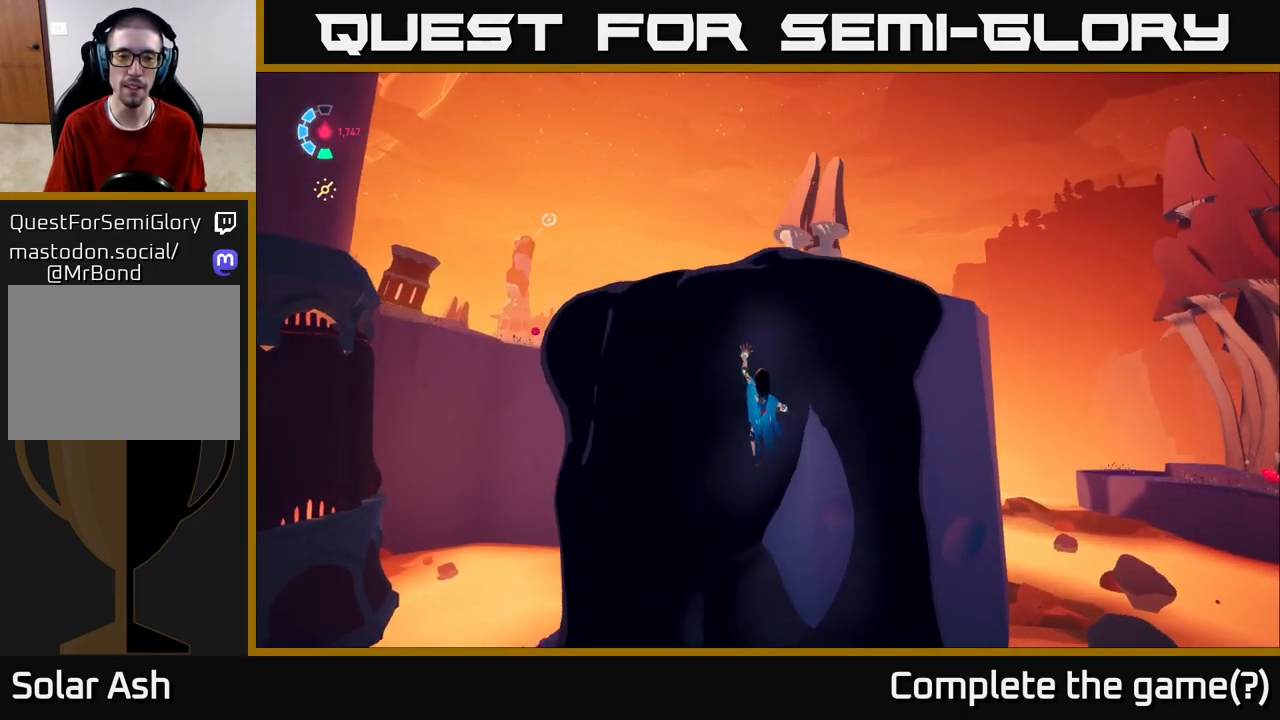
{"buttons": [], "left_stick": "up", "right_stick": "down", "events": [[200, "right_stick", "down"]]}
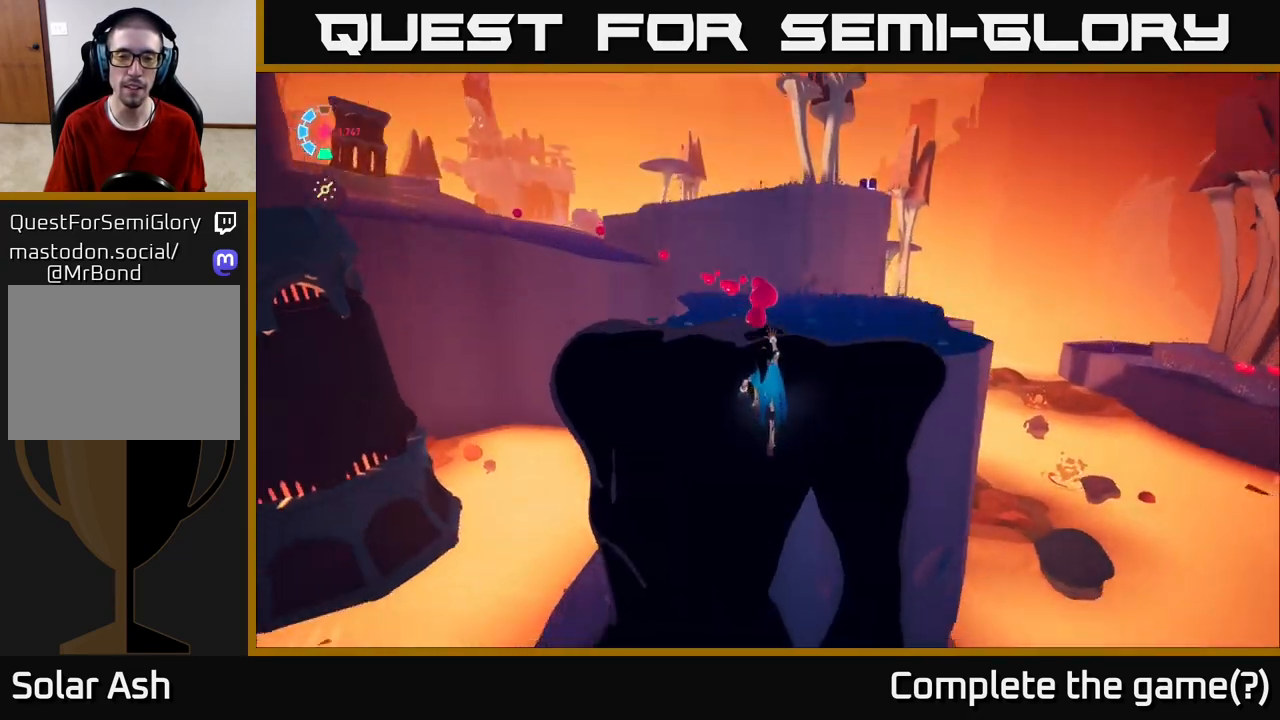
{"buttons": [], "left_stick": "up", "right_stick": "center", "events": [[317, "right_stick", "center"]]}
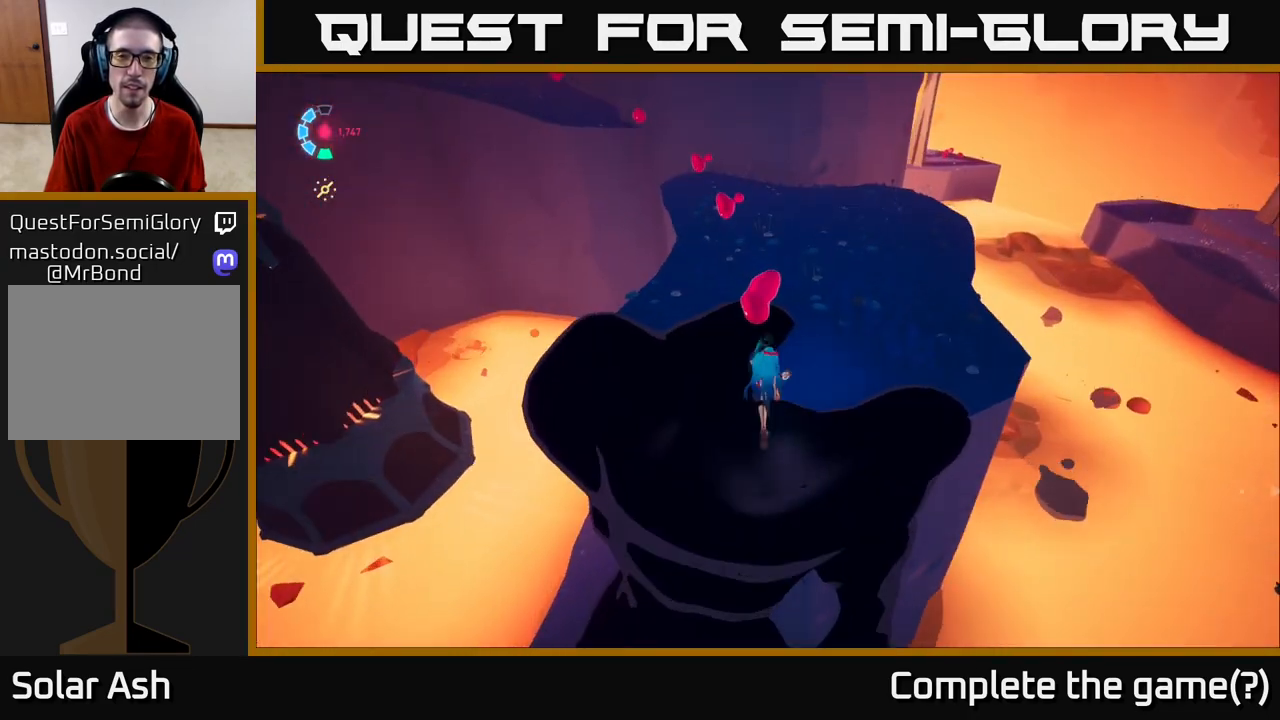
{"buttons": ["L2", "R2"], "left_stick": "up", "right_stick": "center", "events": [[67, "right_stick", "up"], [300, "L2", "down"], [300, "right_stick", "left"], [367, "right_stick", "center"], [417, "R2", "down"]]}
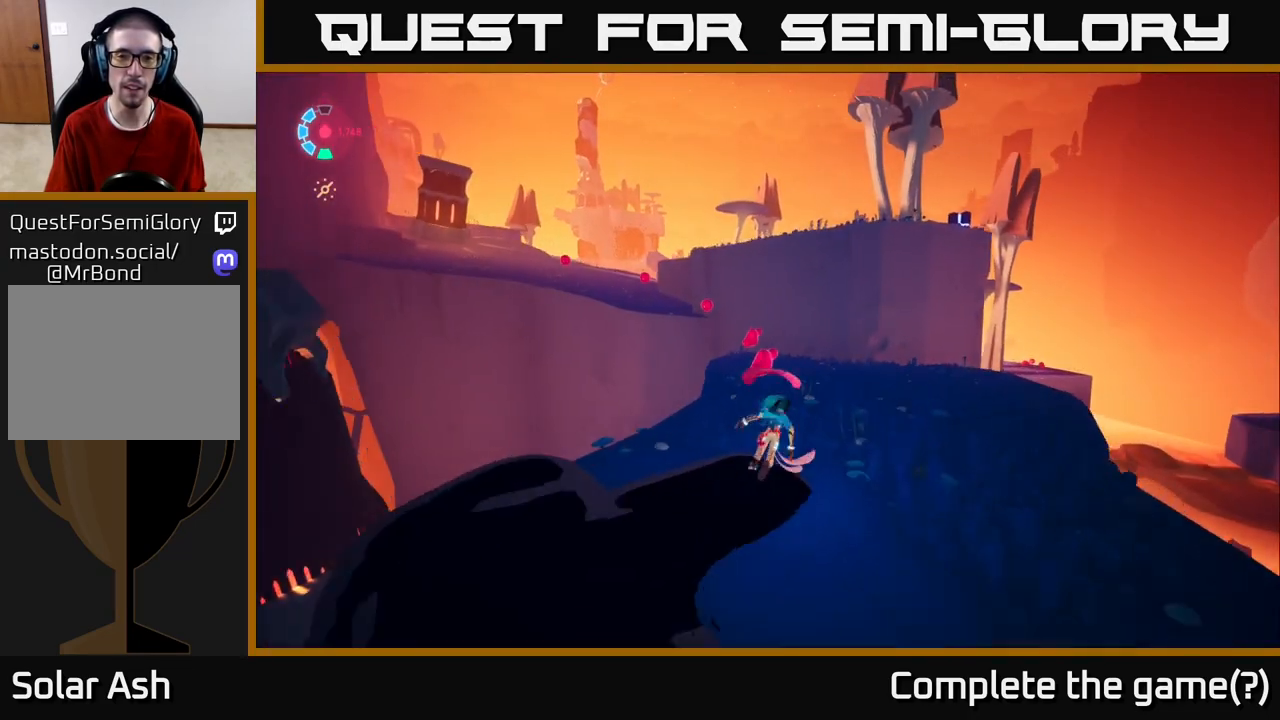
{"buttons": ["L2", "R2"], "left_stick": "up", "right_stick": "center", "events": [[233, "left_stick", "up-left"], [267, "R2", "up"], [267, "right_stick", "down-left"], [400, "right_stick", "center"], [417, "R2", "down"], [433, "left_stick", "up"]]}
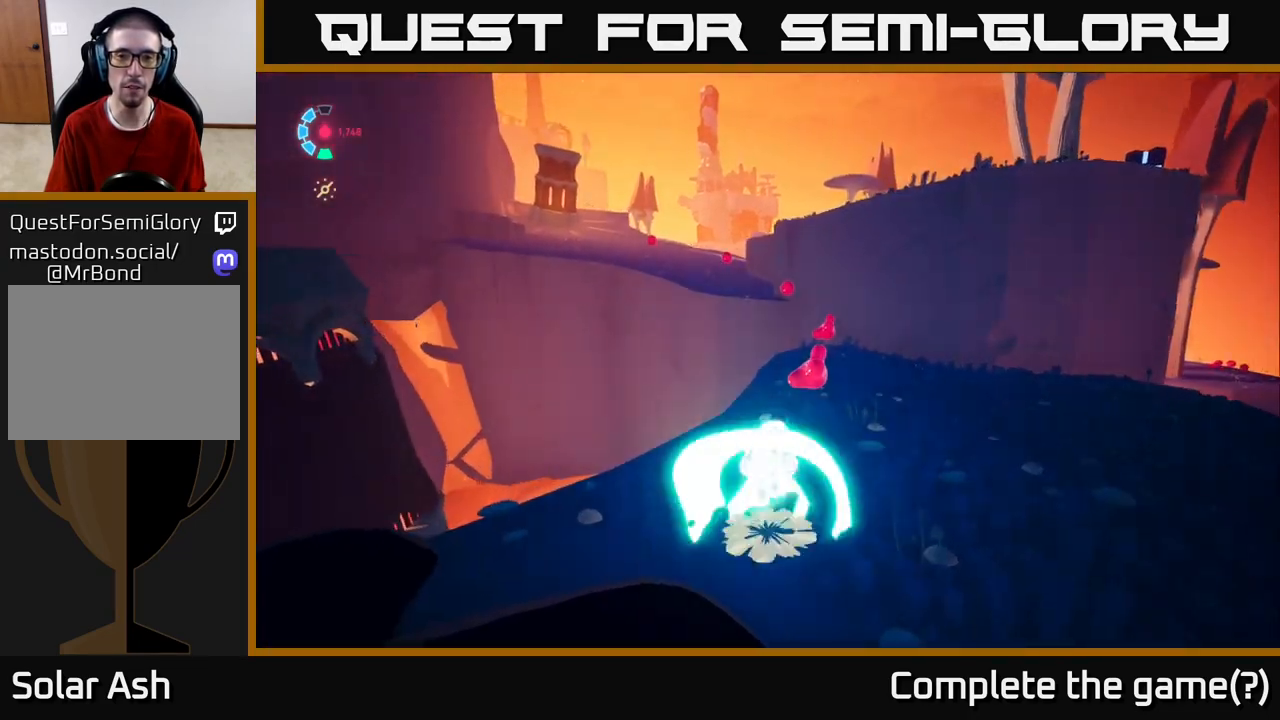
{"buttons": ["A", "L2"], "left_stick": "up-left", "right_stick": "center", "events": [[283, "left_stick", "up-right"], [433, "A", "down"], [467, "R2", "up"], [483, "left_stick", "up-left"]]}
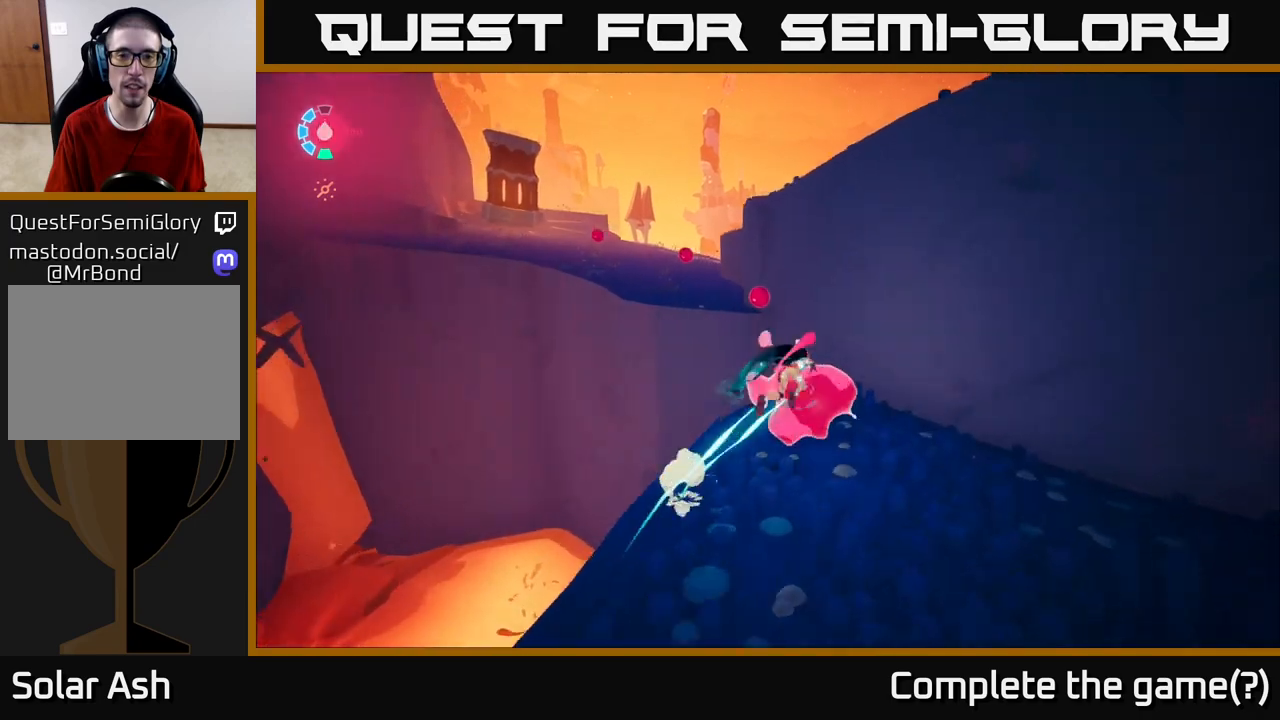
{"buttons": ["A", "L2"], "left_stick": "up-left", "right_stick": "center", "events": [[117, "A", "up"], [383, "A", "down"]]}
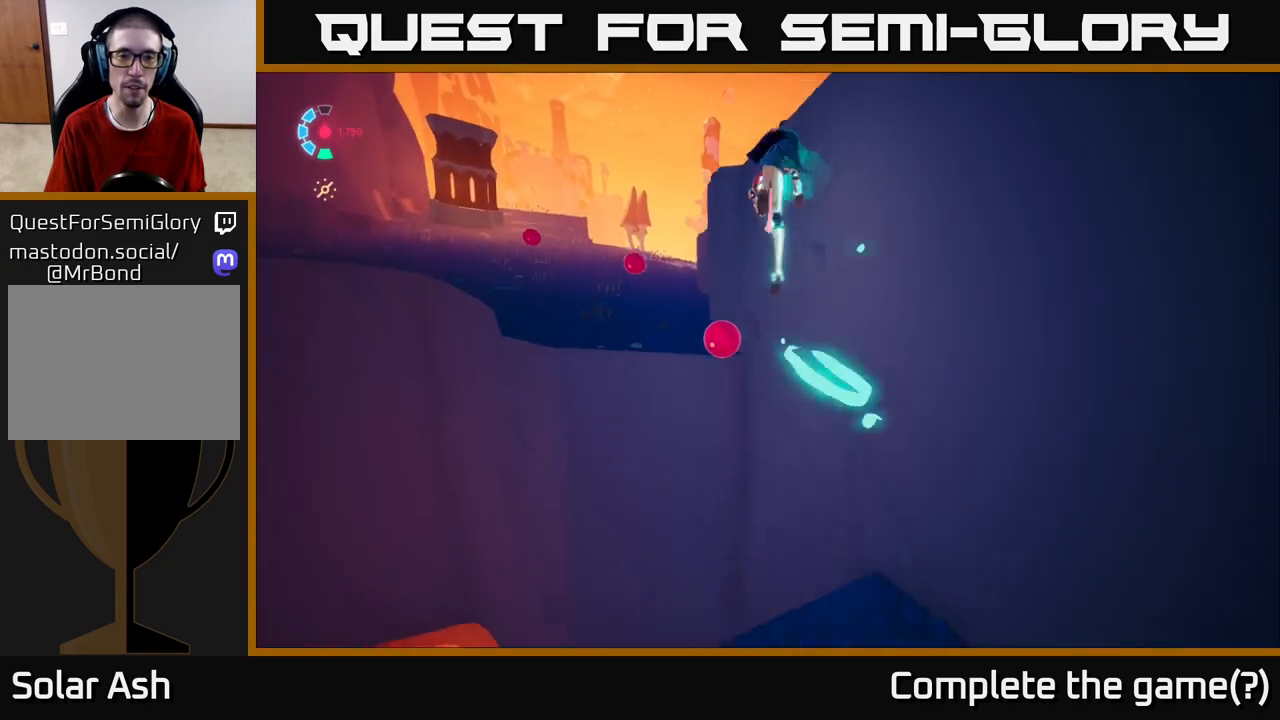
{"buttons": [], "left_stick": "left", "right_stick": "down-left", "events": [[17, "A", "up"], [17, "left_stick", "up"], [233, "L2", "up"], [350, "right_stick", "down-left"], [367, "left_stick", "right"], [500, "left_stick", "left"]]}